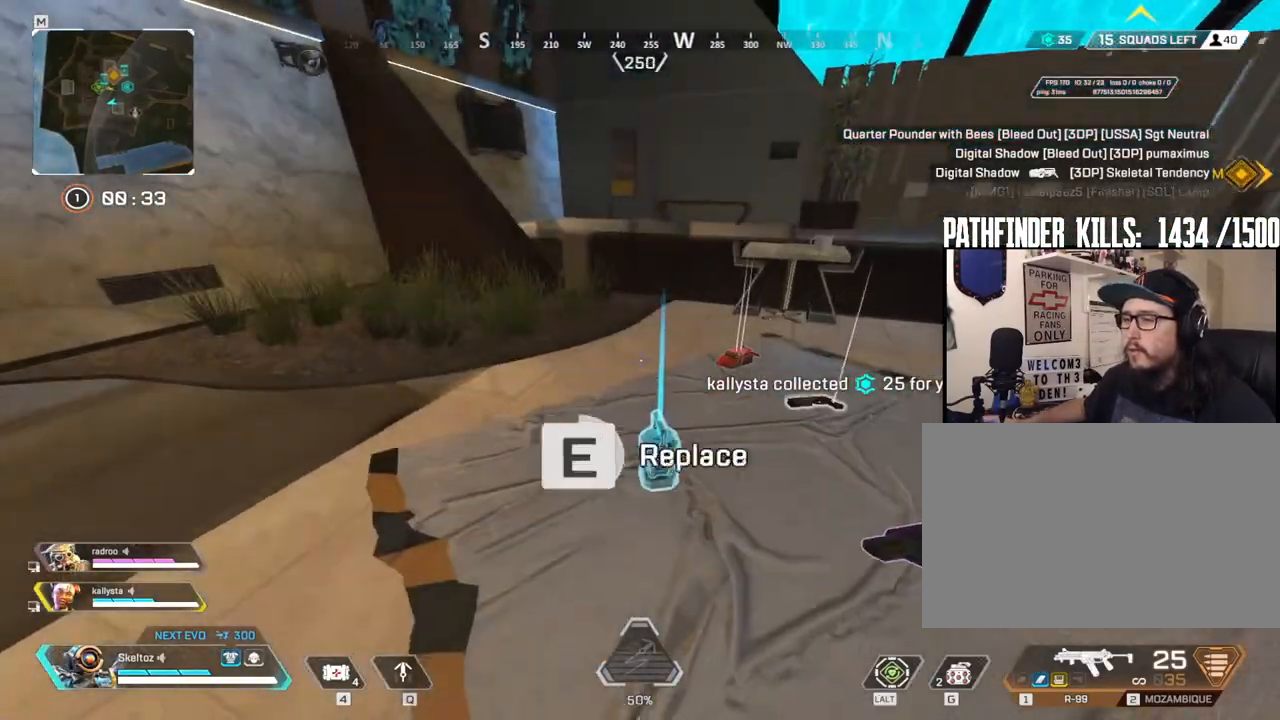
Gameplay with keyboard and mouse; each line is a JSON object with the keys and mouse buttons held at the frame after it. "events" lists presses ("down") and releases ("up") of "1", "2", "3", "4", "5", "a", "alt", "b", "c", "ctrl", "d", "e", "f", "g", "q", "r", "s", "shift", "space", "t", "tab", "tilde", "v", "w", "x", "z", "mouse_left", "mouse_wheel", "mouse_right", "mouse_mb4" and "mouse_mb5" between this image and that frame as [ms after this image, input, new state], when the widget could be followed in between. "mouse_left", "mouse_wheel", "mouse_right", "mouse_mb4", "mouse_mb5" = the "left", "wheel", "right", "mb4", "mb5" buttons of the "mouse" list. No other keys are recorded. "wheel" means that the mouse wheel is clicked or scrolled. Mouse movement is not recorded.
{"keys": ["a"], "mouse": [], "events": [[233, "a", "down"], [367, "e", "up"]]}
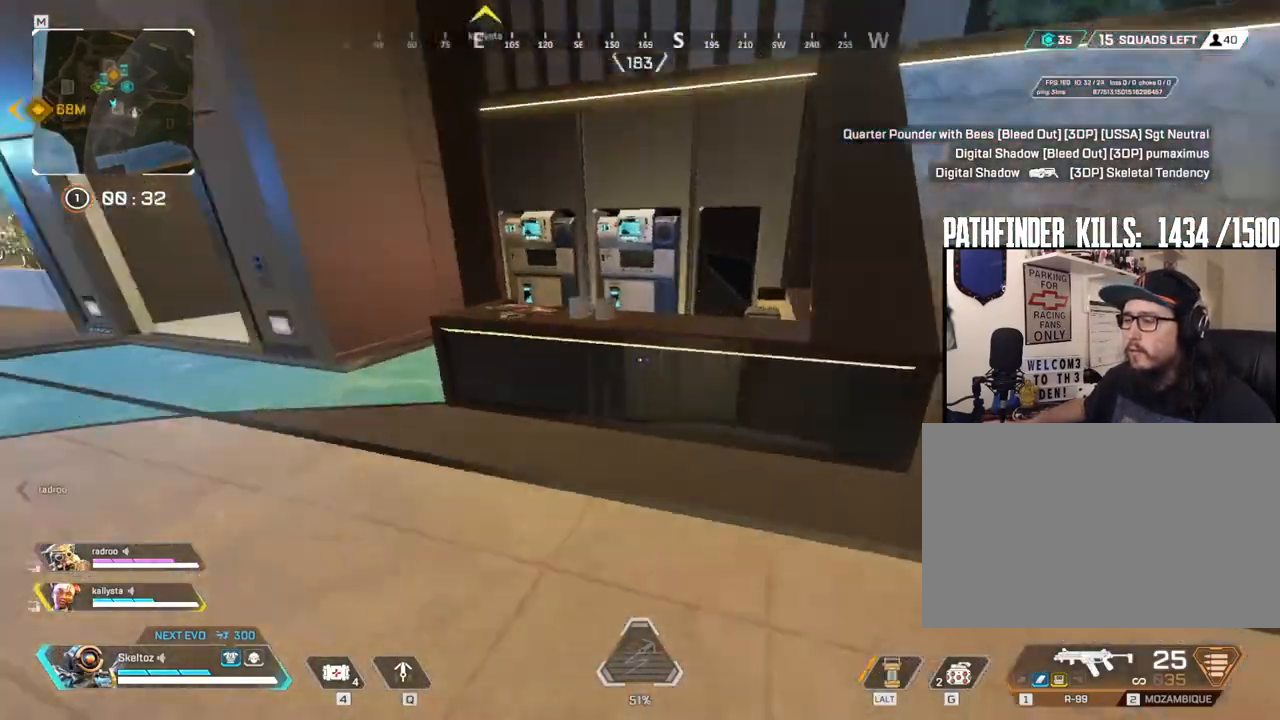
{"keys": ["shift", "w"], "mouse": [], "events": [[100, "w", "down"], [383, "shift", "down"], [433, "a", "up"]]}
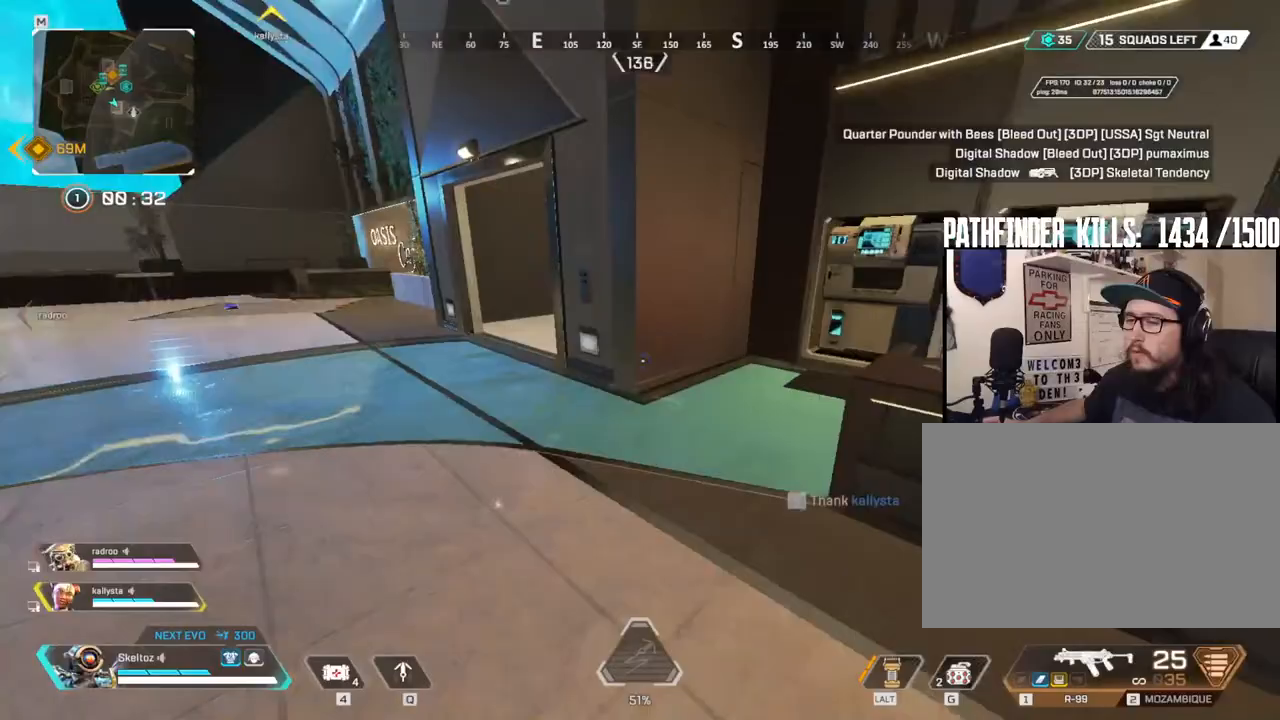
{"keys": ["shift", "w"], "mouse": [], "events": [[117, "3", "down"], [217, "3", "up"]]}
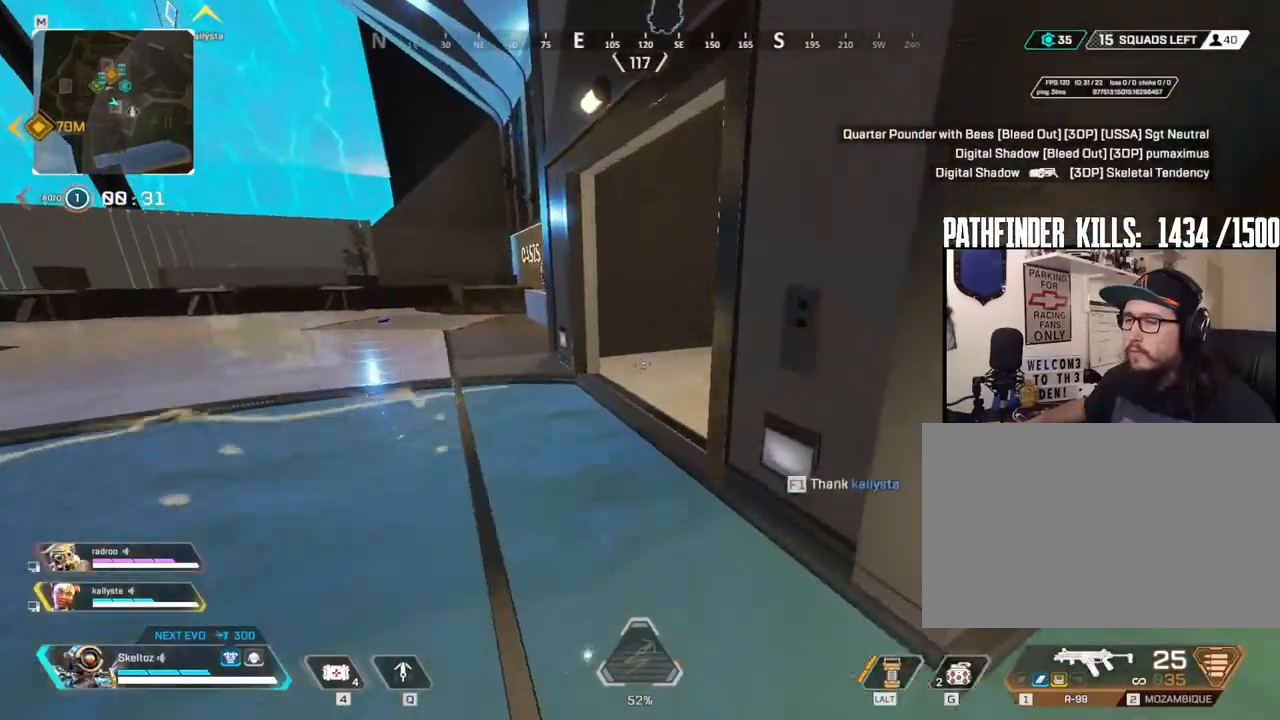
{"keys": ["d", "shift", "w"], "mouse": [], "events": [[33, "shift", "up"], [233, "d", "down"], [417, "shift", "down"]]}
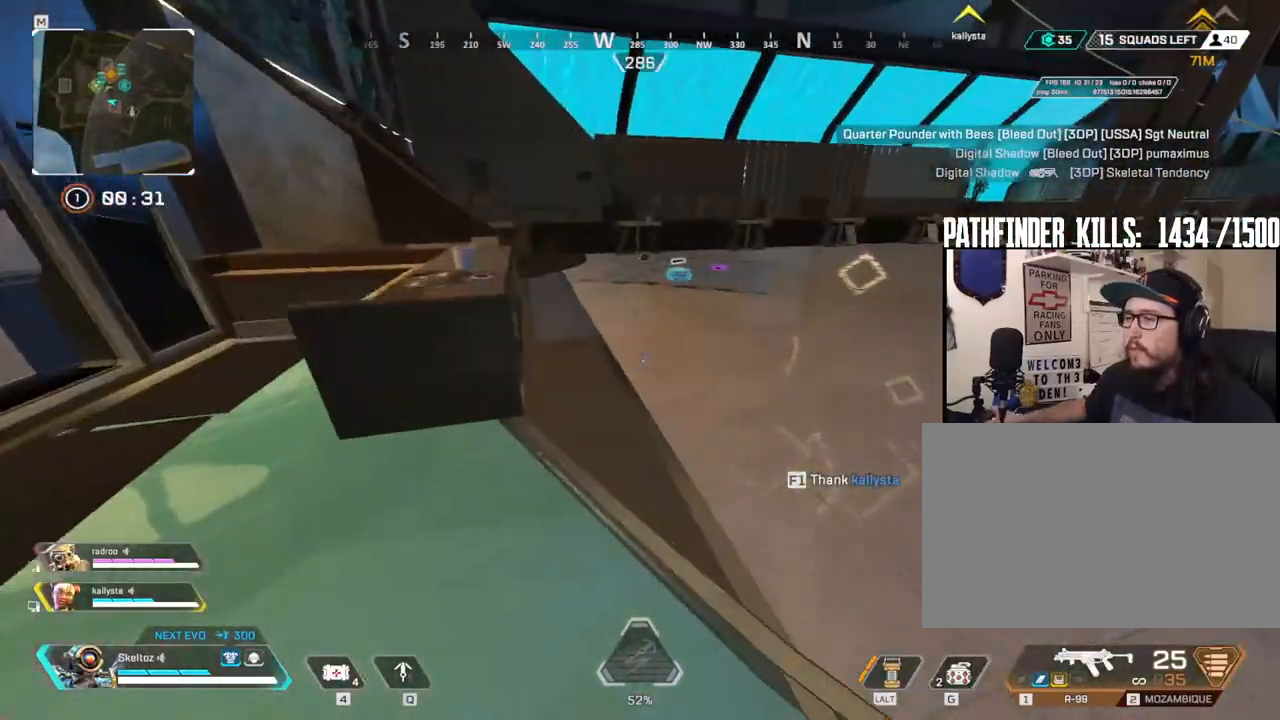
{"keys": ["w"], "mouse": [], "events": [[200, "d", "up"], [383, "shift", "up"]]}
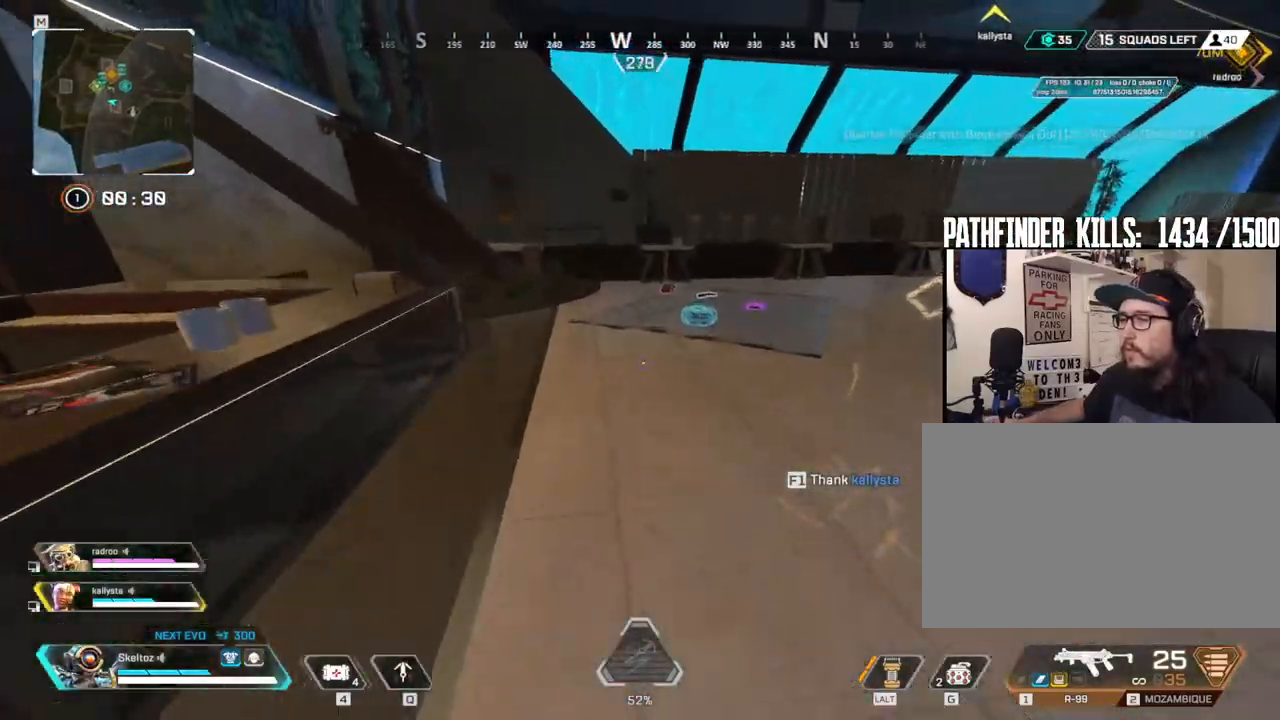
{"keys": ["e"], "mouse": [], "events": [[67, "ctrl", "down"], [250, "ctrl", "up"], [400, "e", "down"], [483, "w", "up"]]}
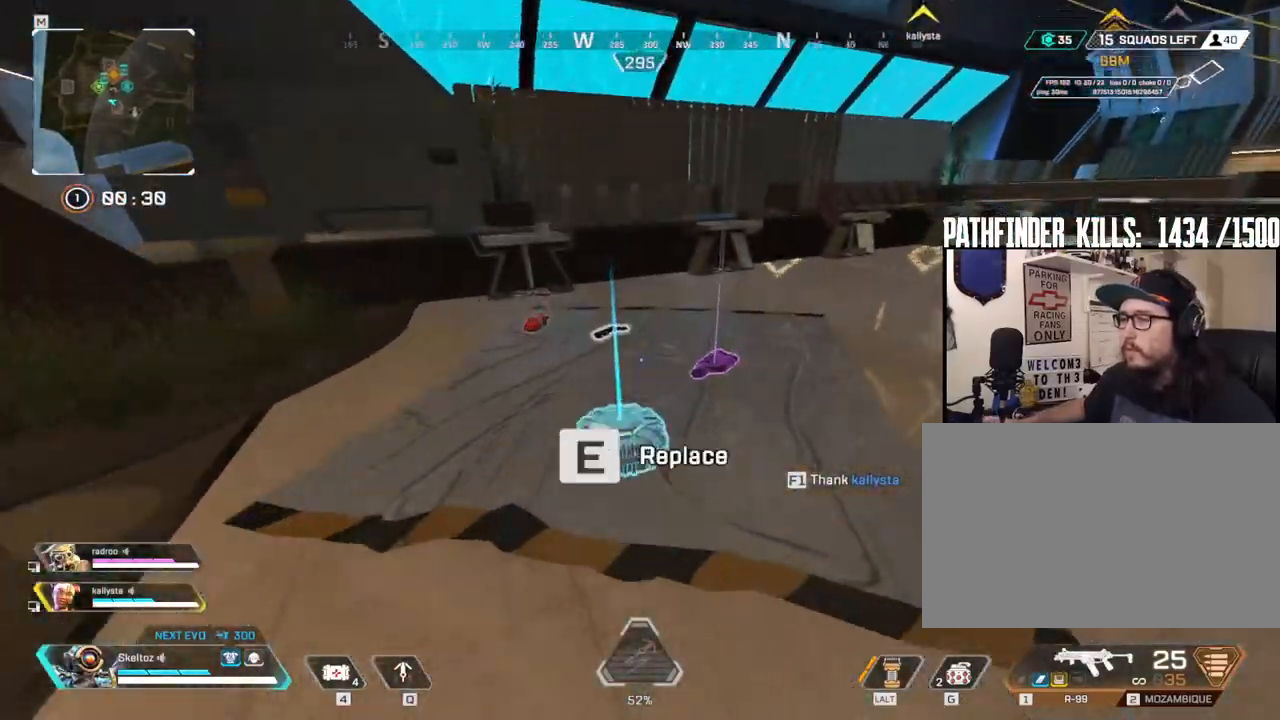
{"keys": ["s"], "mouse": [], "events": [[233, "s", "down"], [417, "e", "up"]]}
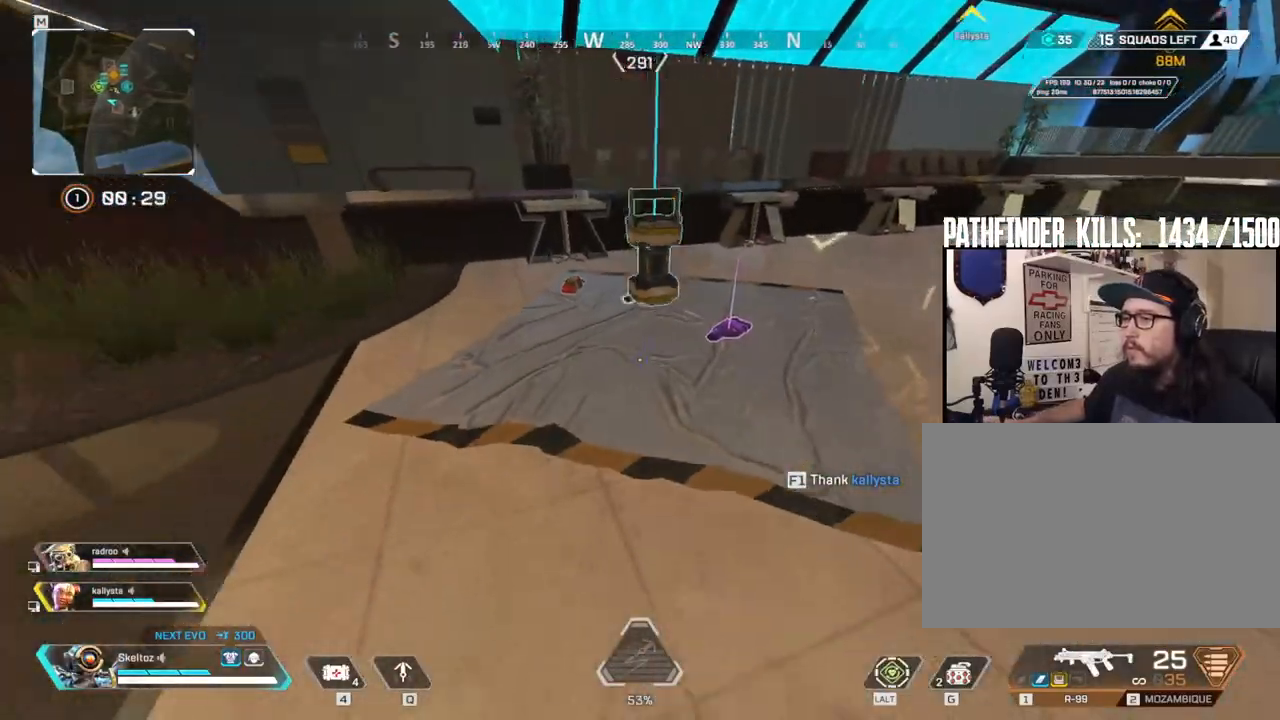
{"keys": ["a"], "mouse": [], "events": [[50, "a", "down"], [100, "s", "up"]]}
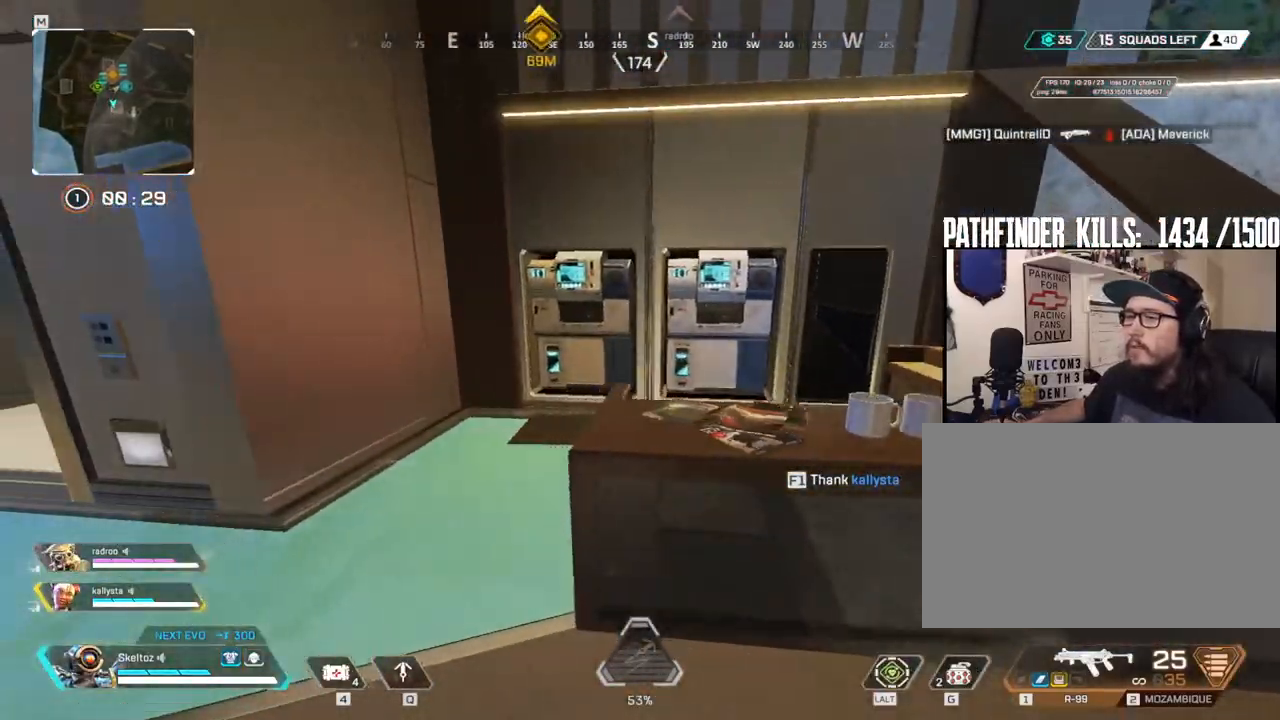
{"keys": ["shift", "w"], "mouse": [], "events": [[167, "w", "down"], [300, "a", "up"], [350, "shift", "down"]]}
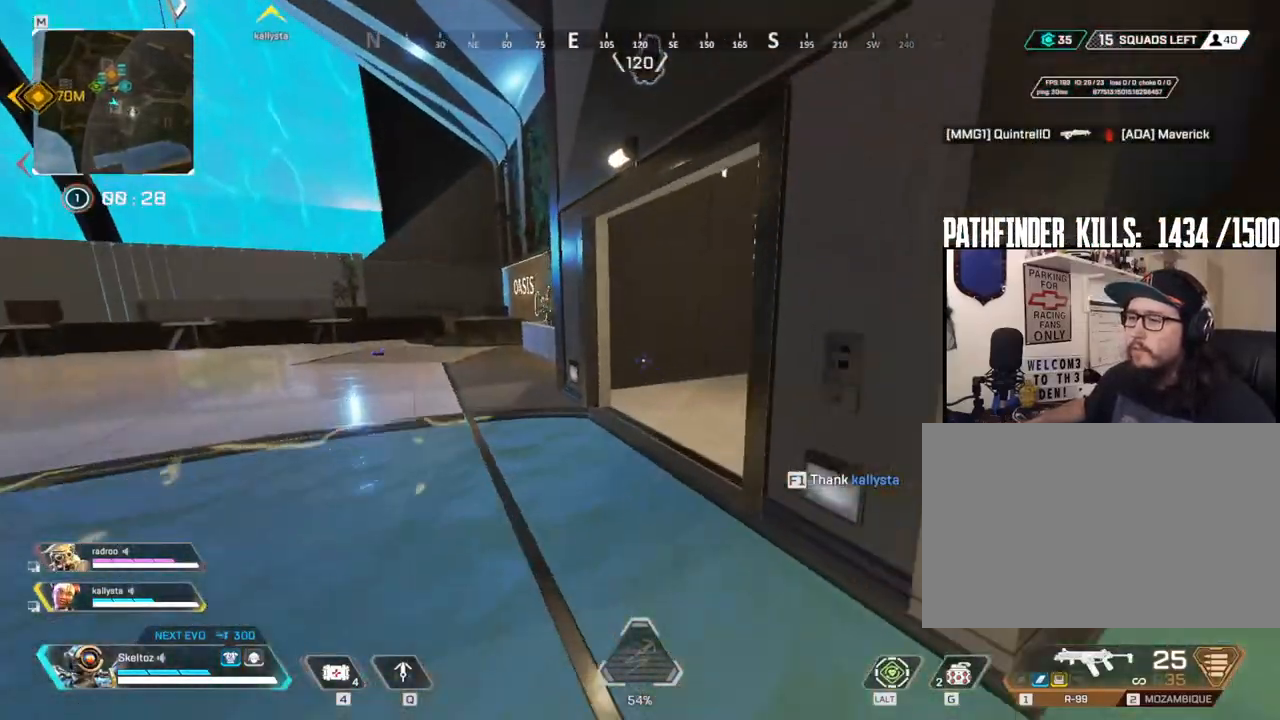
{"keys": ["shift", "w"], "mouse": [], "events": []}
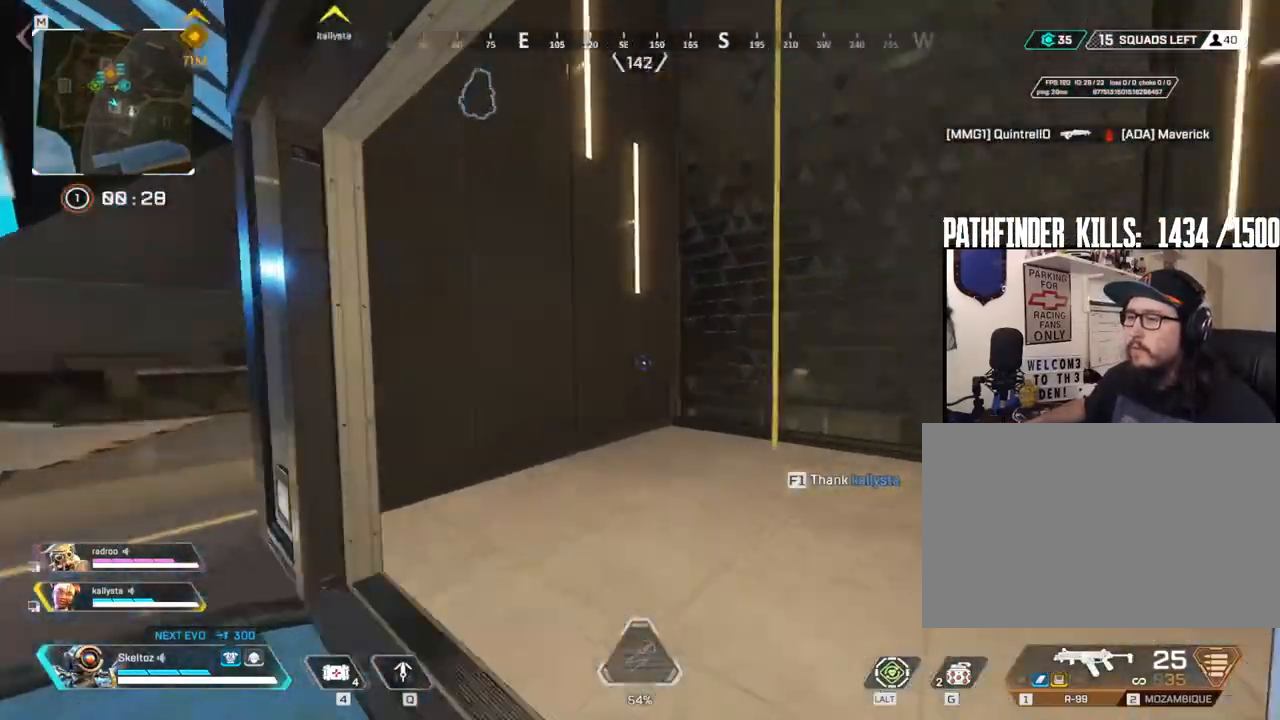
{"keys": ["e", "w"], "mouse": [], "events": [[200, "space", "down"], [283, "shift", "up"], [283, "space", "up"], [383, "e", "down"]]}
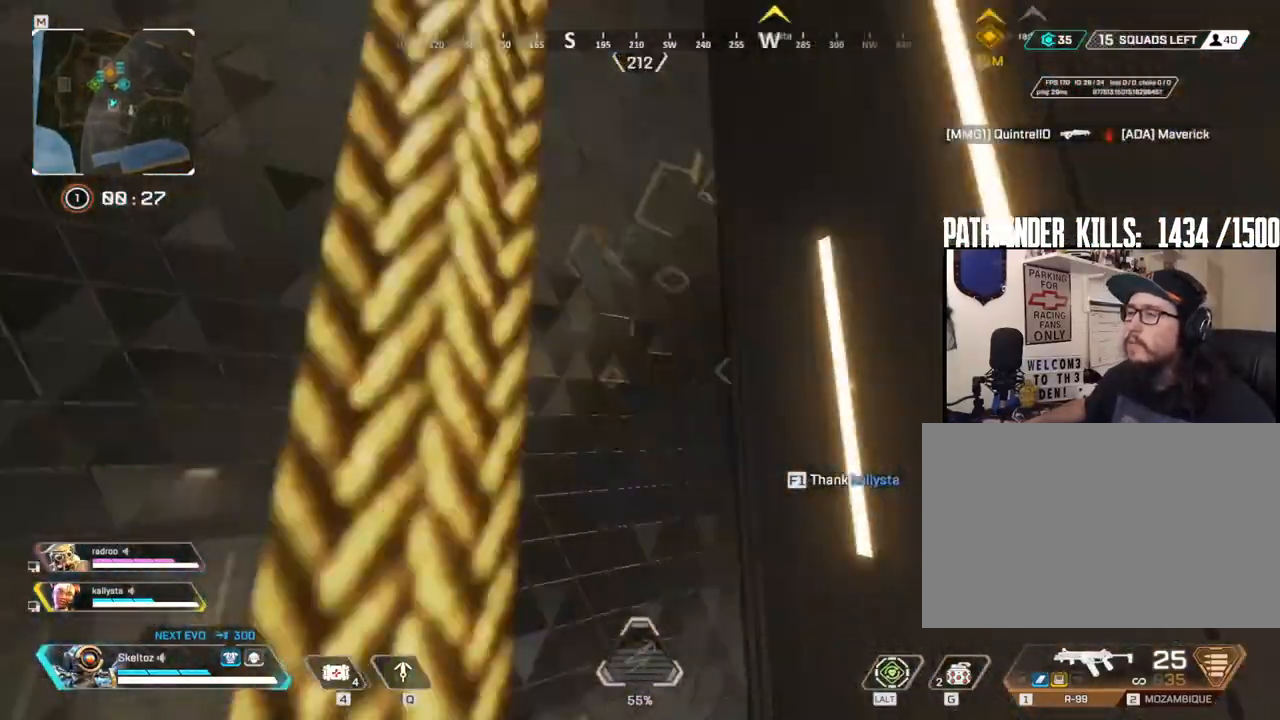
{"keys": [], "mouse": [], "events": [[17, "e", "up"], [300, "w", "up"]]}
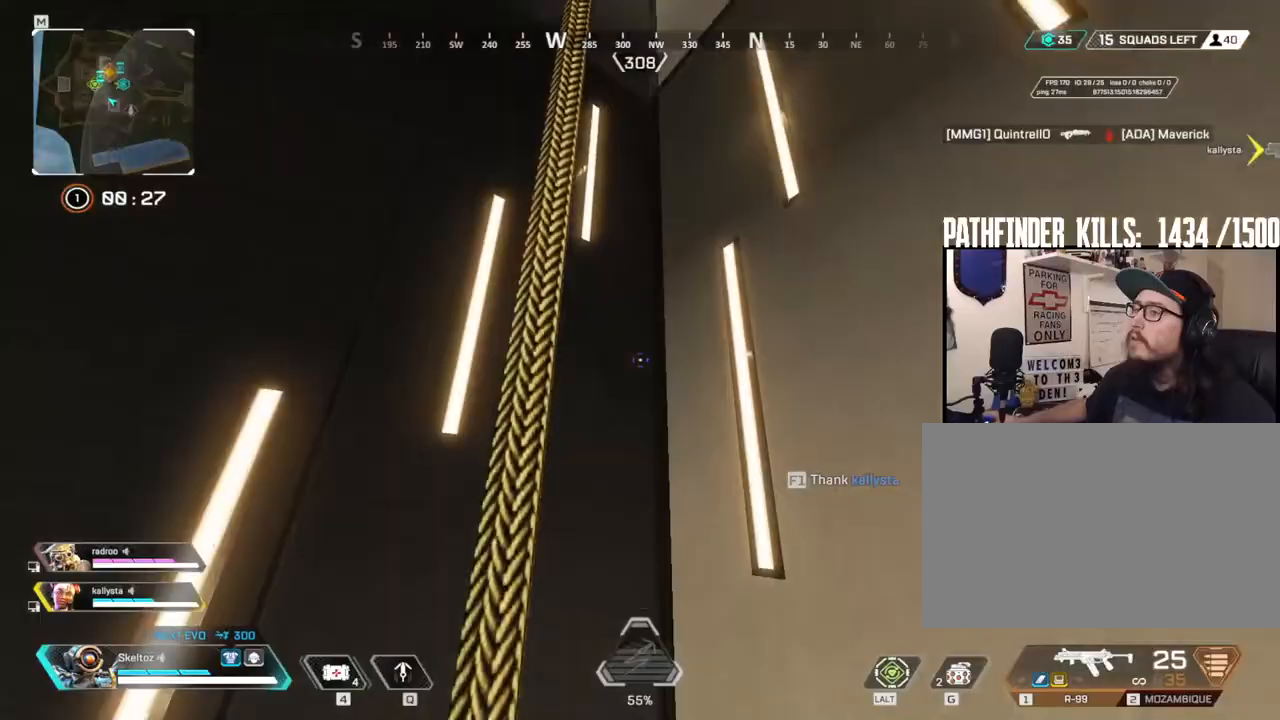
{"keys": [], "mouse": [], "events": []}
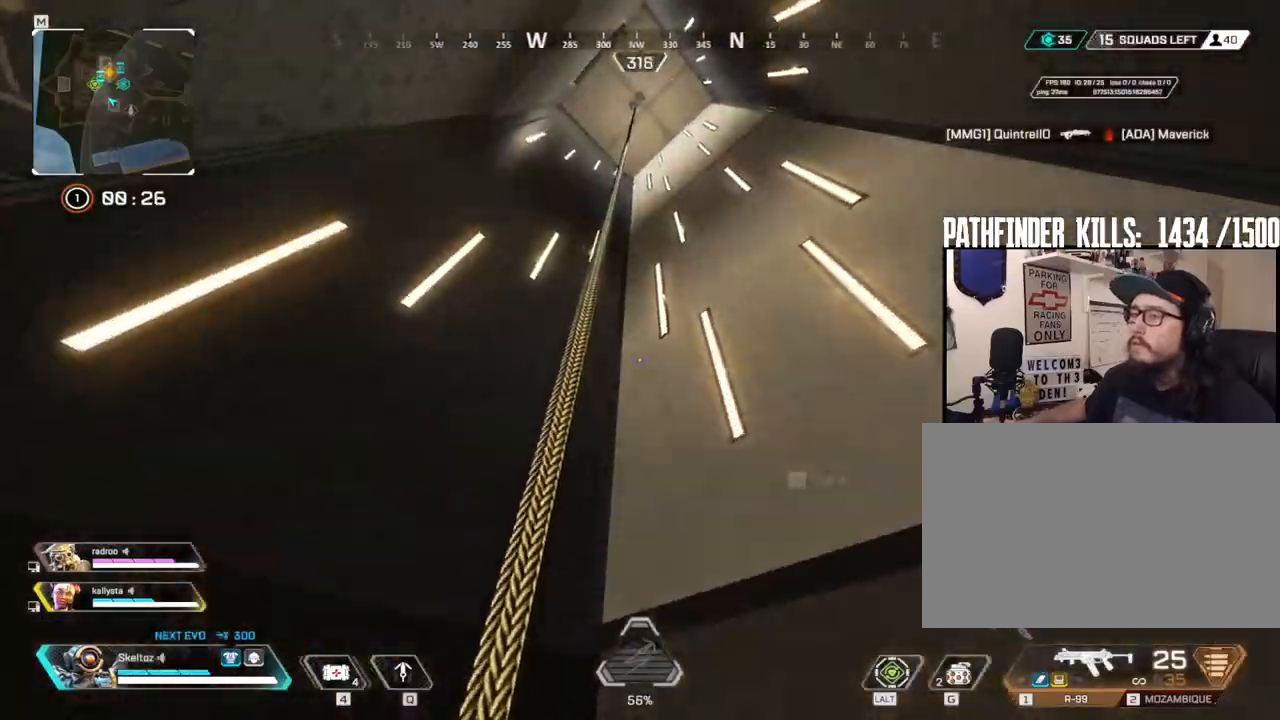
{"keys": [], "mouse": [], "events": []}
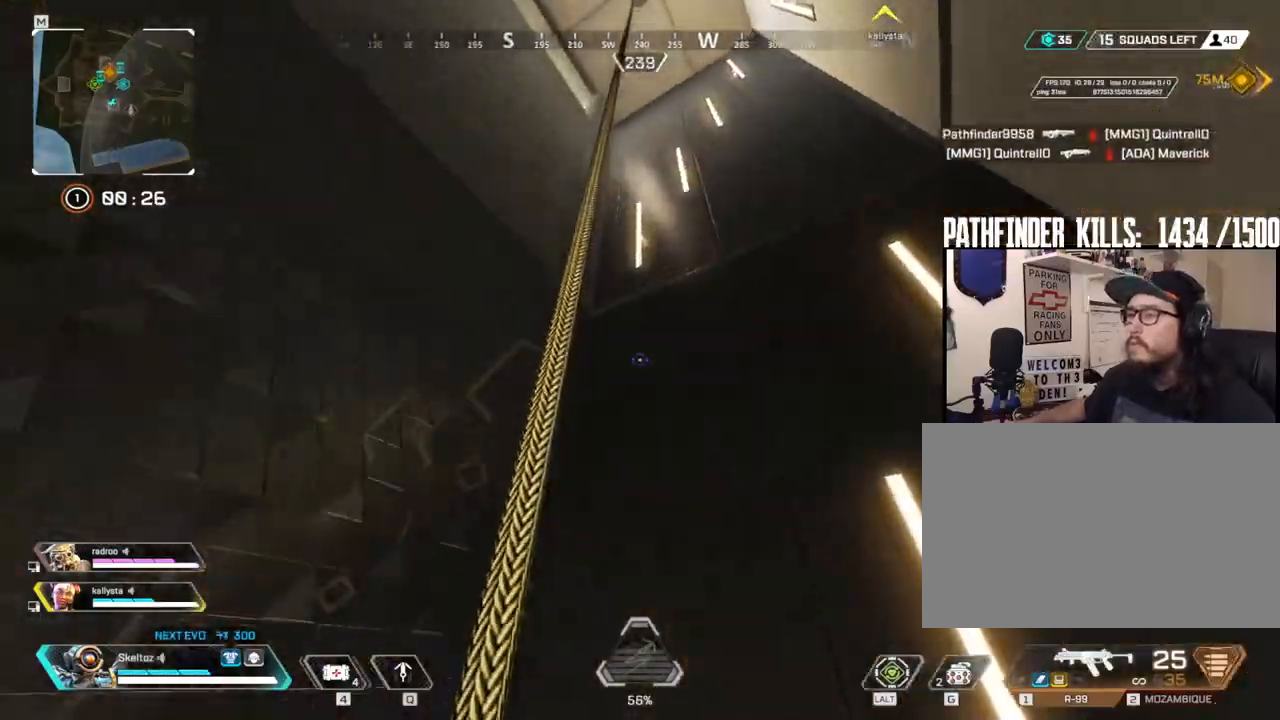
{"keys": ["w"], "mouse": [], "events": [[400, "w", "down"]]}
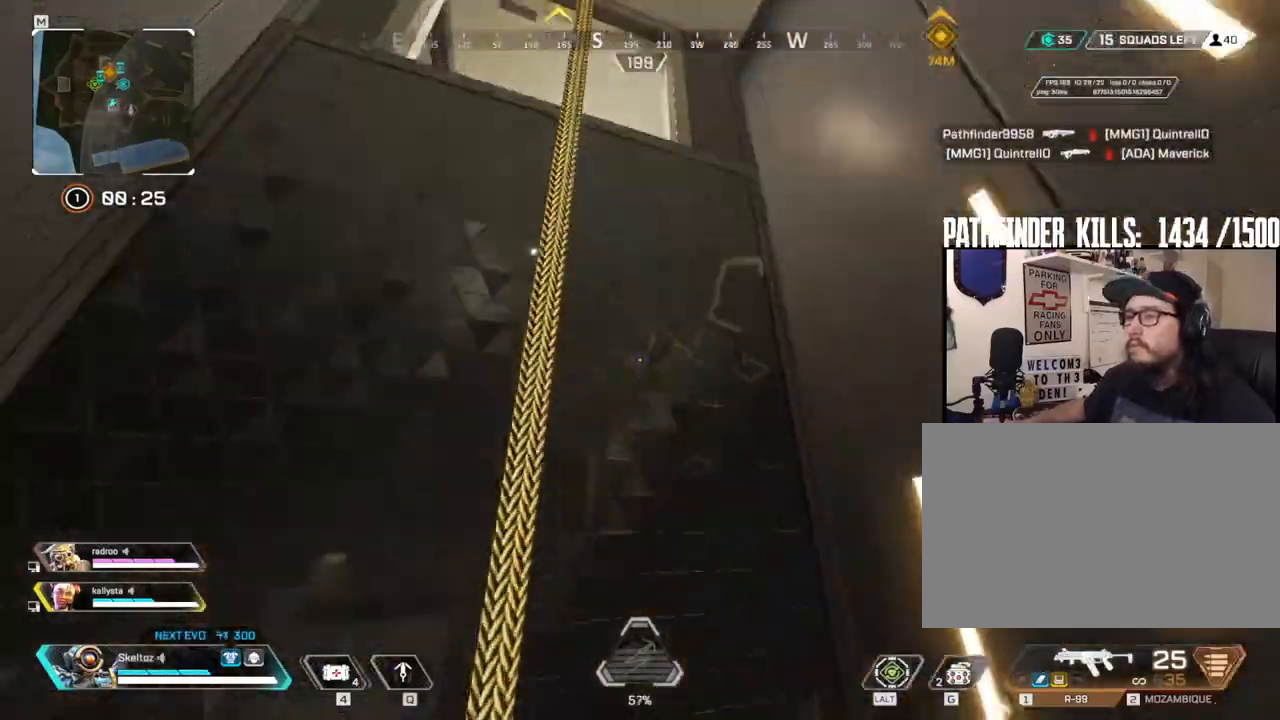
{"keys": ["w"], "mouse": [], "events": [[417, "space", "down"], [483, "space", "up"]]}
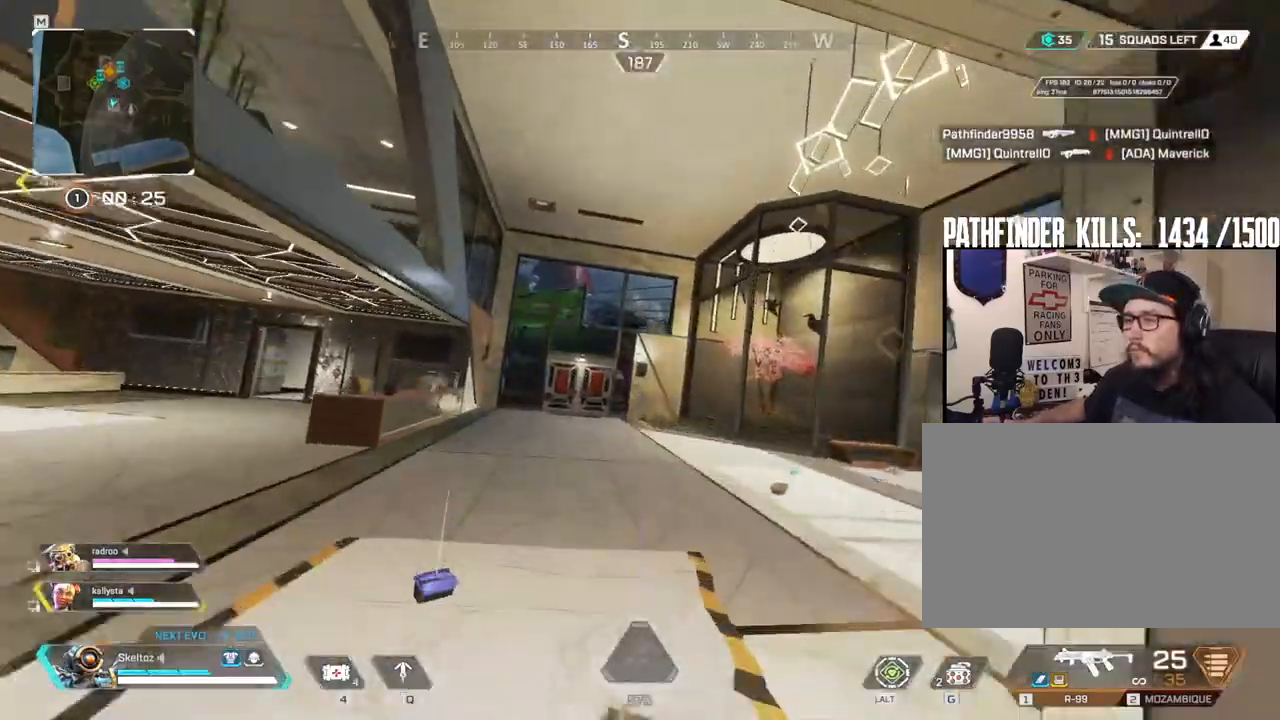
{"keys": ["d"], "mouse": [], "events": [[200, "d", "down"], [283, "w", "up"]]}
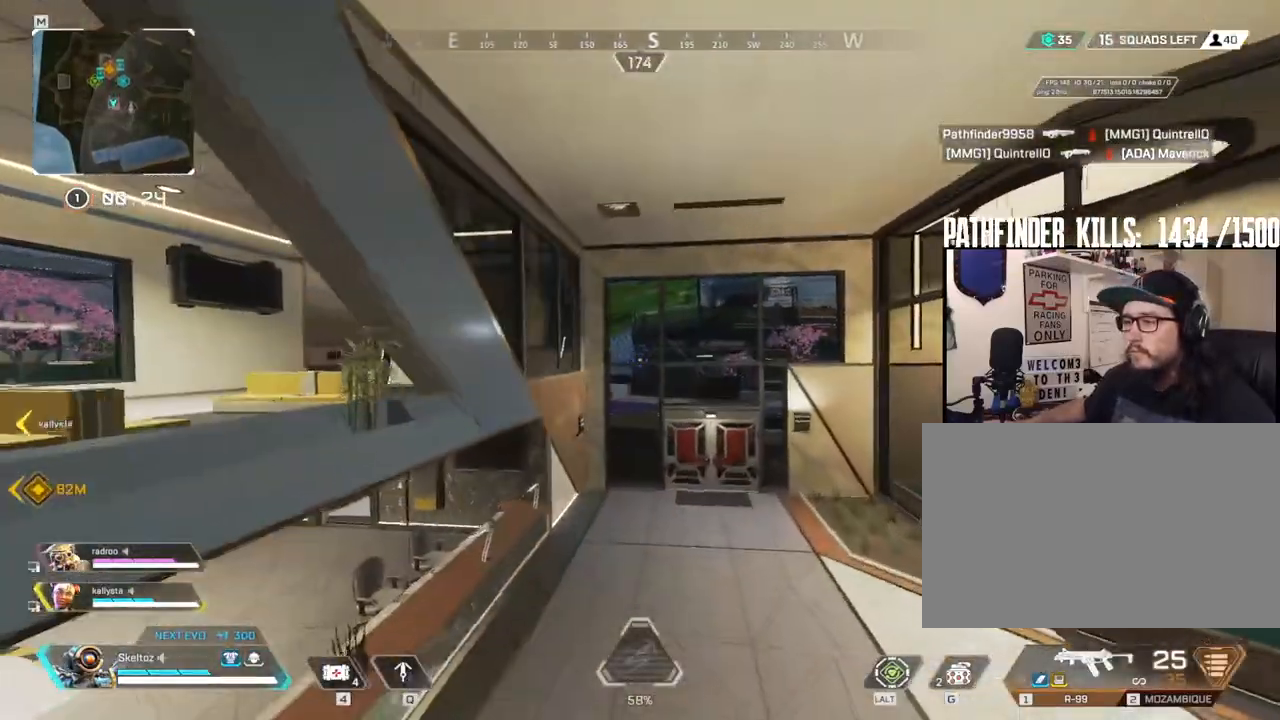
{"keys": ["d"], "mouse": [], "events": []}
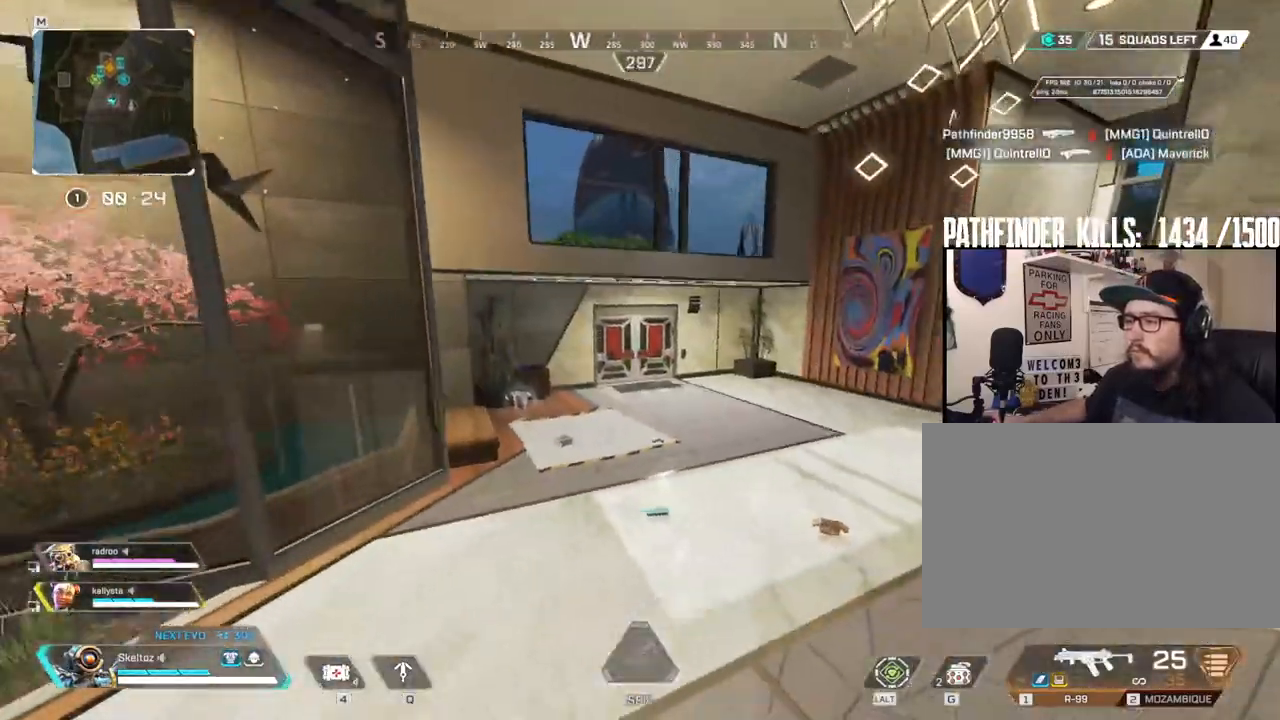
{"keys": ["shift", "w"], "mouse": [], "events": [[233, "w", "down"], [317, "d", "up"], [367, "shift", "down"]]}
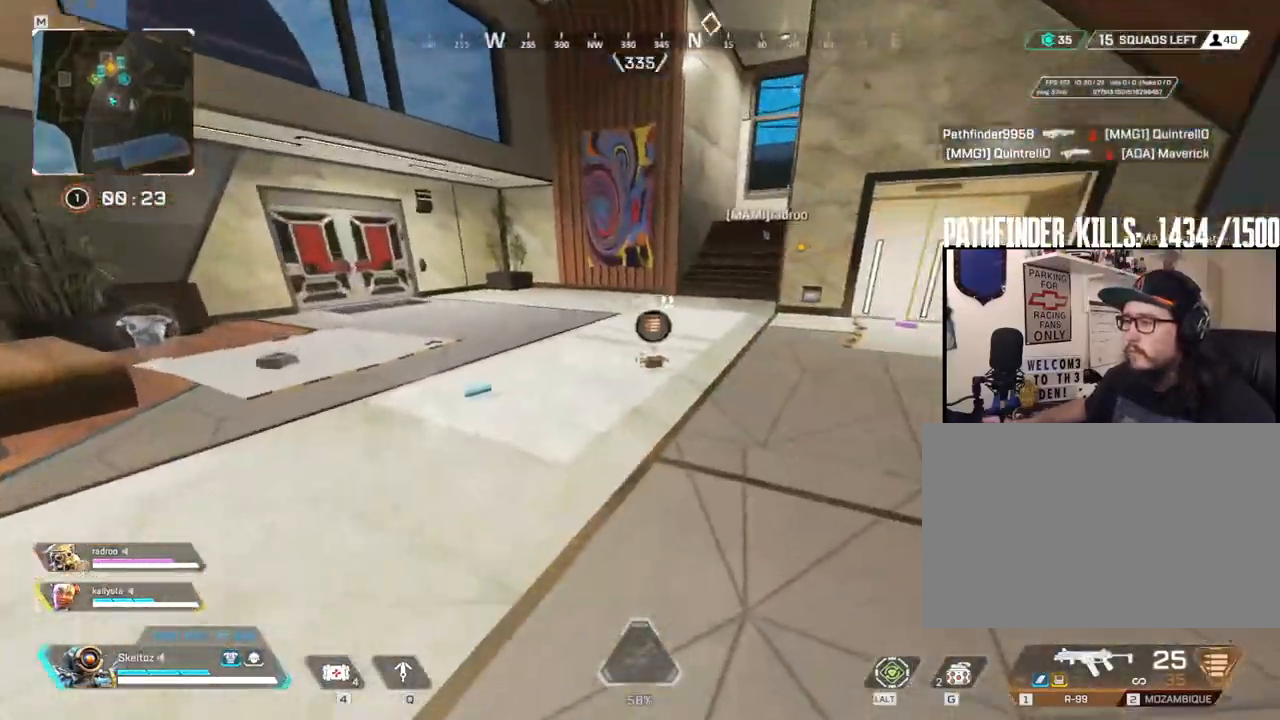
{"keys": ["e", "w"], "mouse": [], "events": [[250, "shift", "up"], [433, "e", "down"]]}
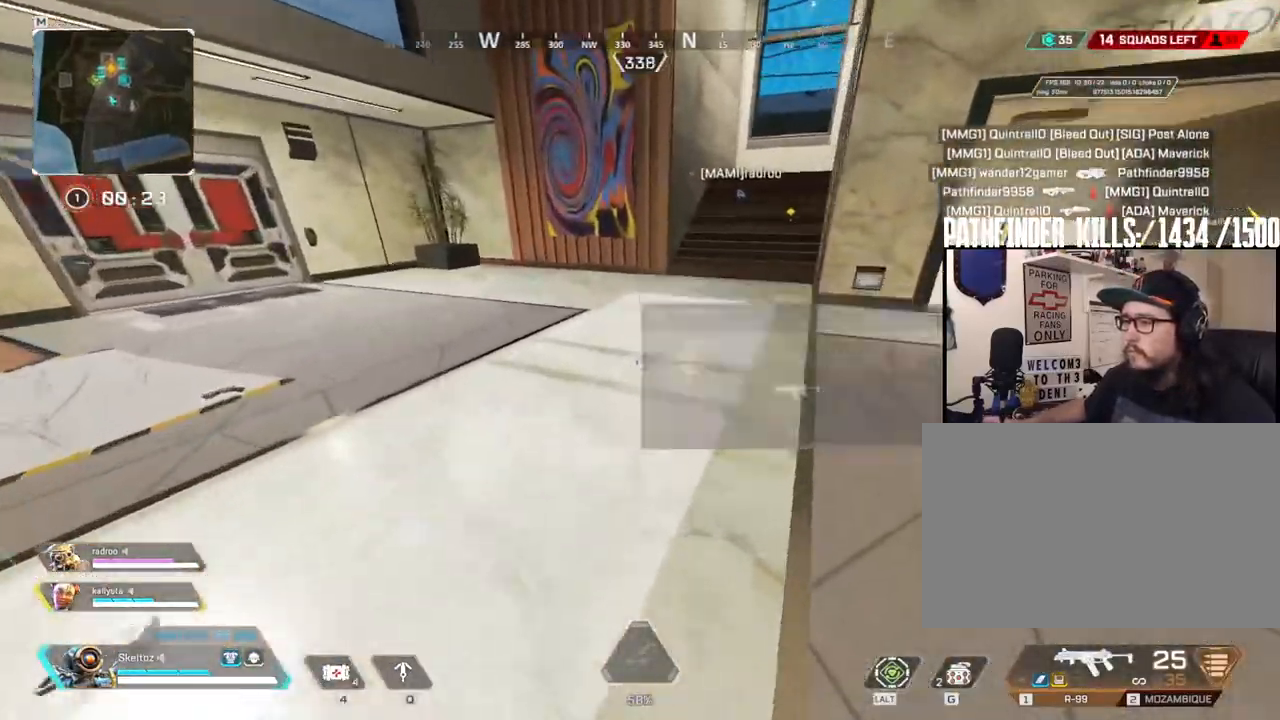
{"keys": ["a"], "mouse": [], "events": [[33, "e", "up"], [483, "a", "down"], [483, "w", "up"]]}
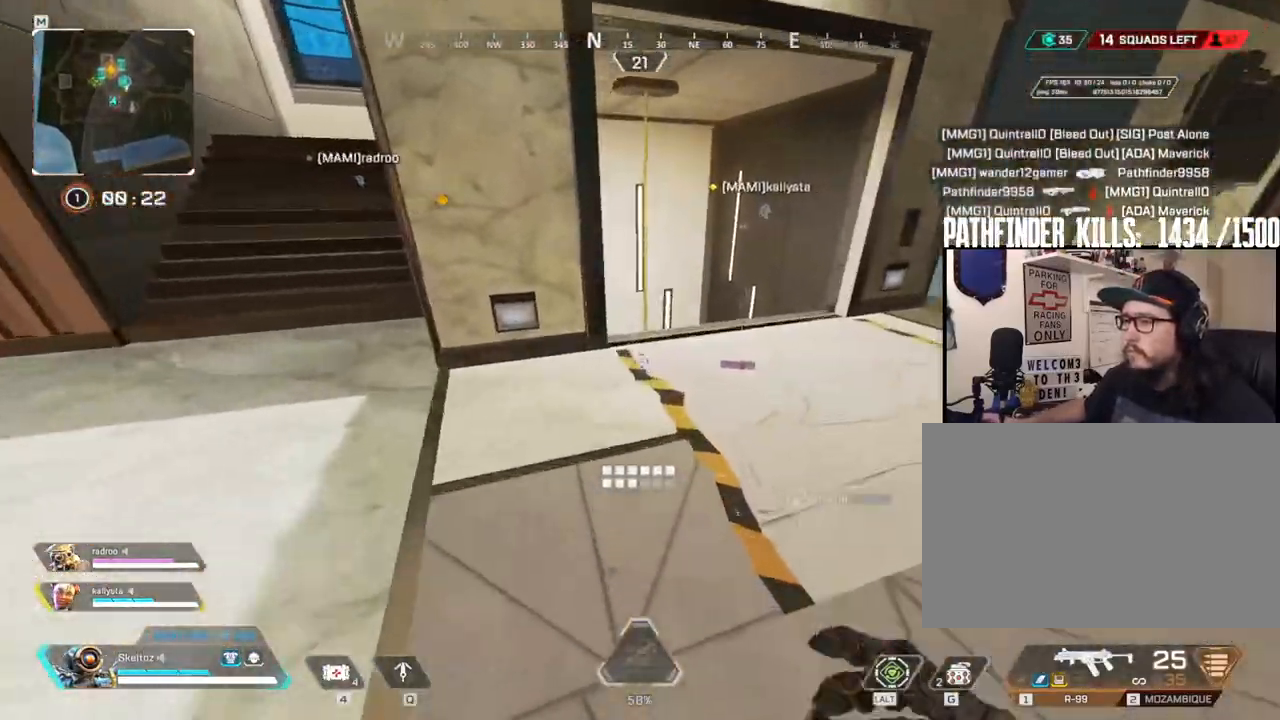
{"keys": ["w"], "mouse": [], "events": [[117, "w", "down"], [367, "a", "up"]]}
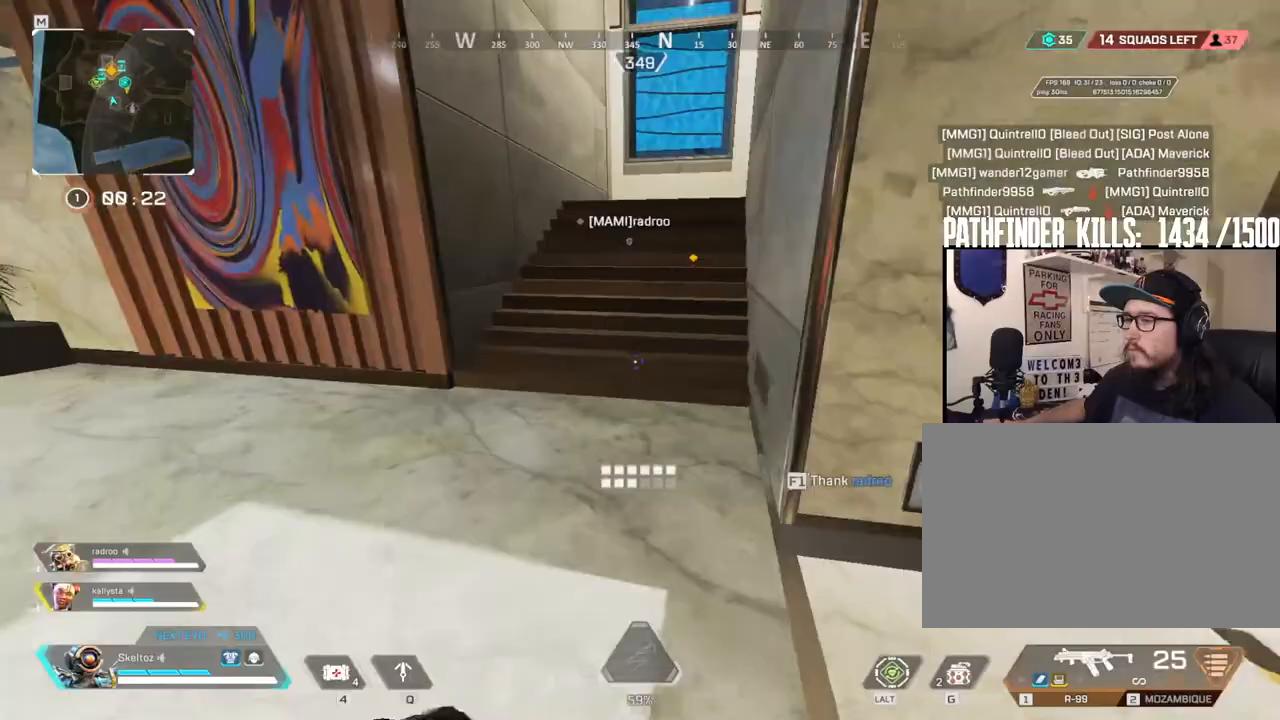
{"keys": ["w"], "mouse": [], "events": [[333, "2", "down"], [483, "2", "up"]]}
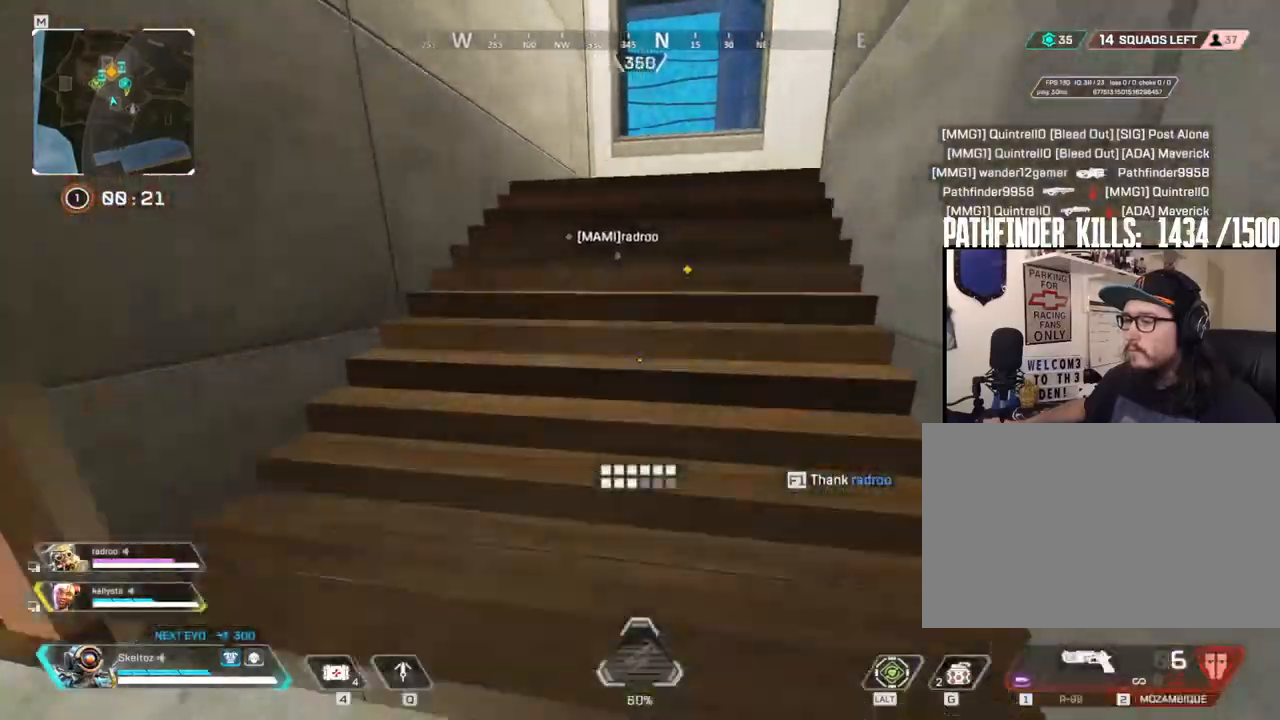
{"keys": ["w"], "mouse": [], "events": [[117, "space", "down"], [217, "space", "up"], [350, "1", "down"], [483, "1", "up"]]}
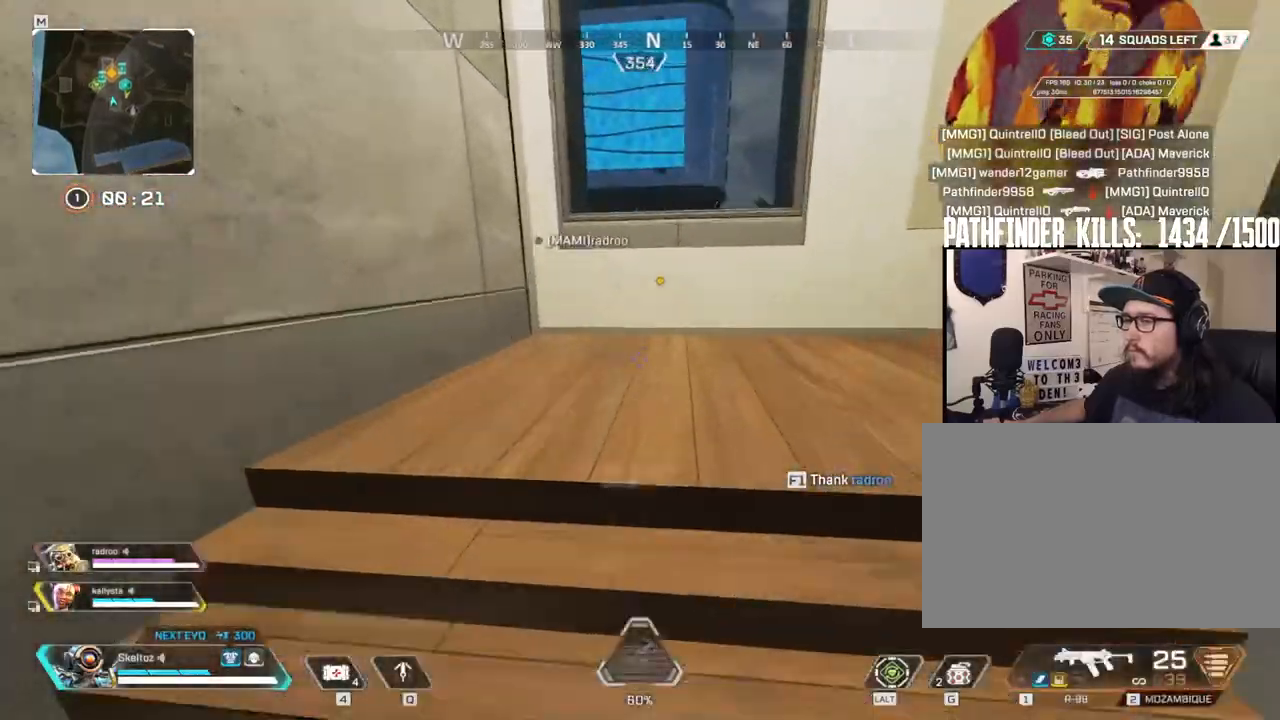
{"keys": ["shift", "w"], "mouse": [], "events": [[83, "3", "down"], [233, "3", "up"], [267, "shift", "down"]]}
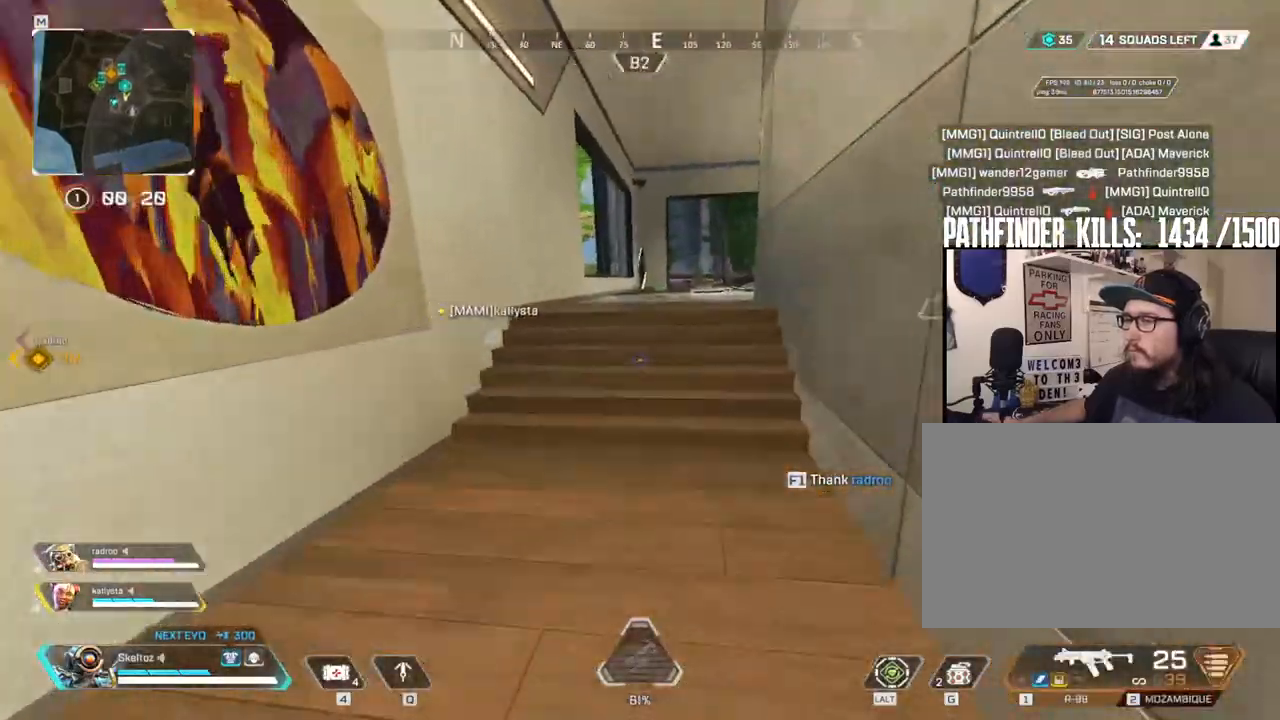
{"keys": ["shift", "w"], "mouse": [], "events": []}